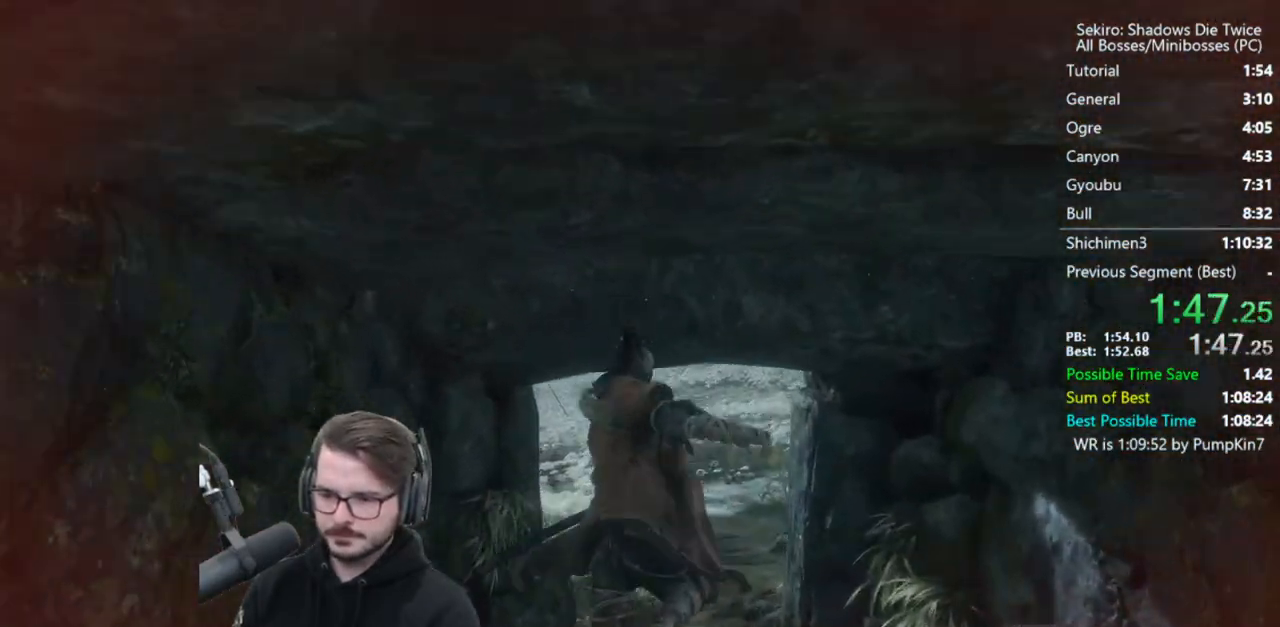
Gameplay with a controller (Xbox layout); each line is a JSON object with the inputs held at the frame after it. "events" lists button and stick changes between this image and that frame as [ms after this image, input, new state], when the widget could be followed in between.
{"buttons": [], "left_stick": "up", "right_stick": "center", "events": [[200, "right_stick", "center"], [367, "A", "down"], [367, "X", "down"], [467, "A", "up"], [467, "X", "up"]]}
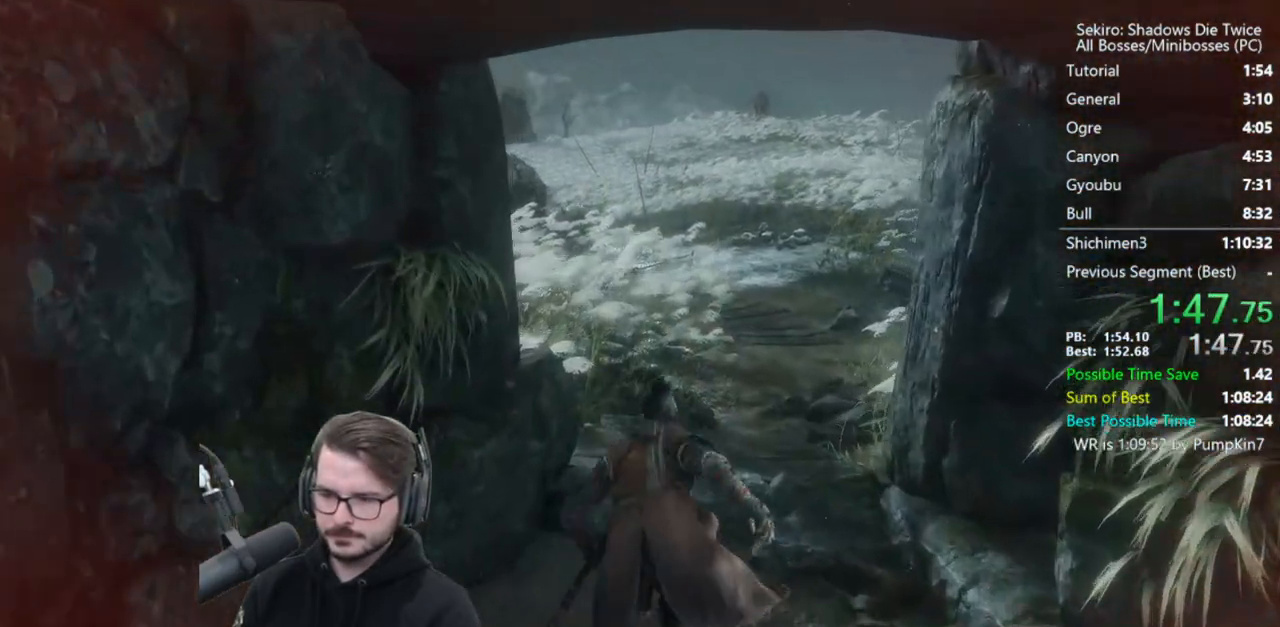
{"buttons": [], "left_stick": "up", "right_stick": "down", "events": [[67, "A", "down"], [67, "X", "down"], [200, "A", "up"], [200, "X", "up"], [400, "right_stick", "down"]]}
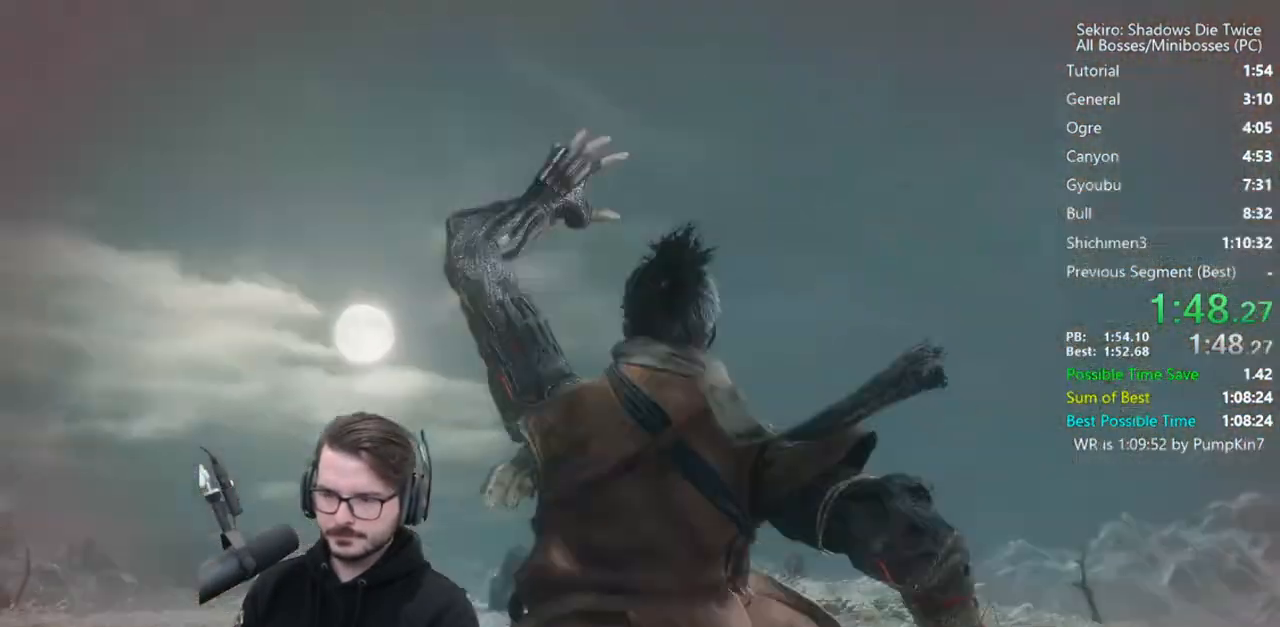
{"buttons": [], "left_stick": "up", "right_stick": "down", "events": []}
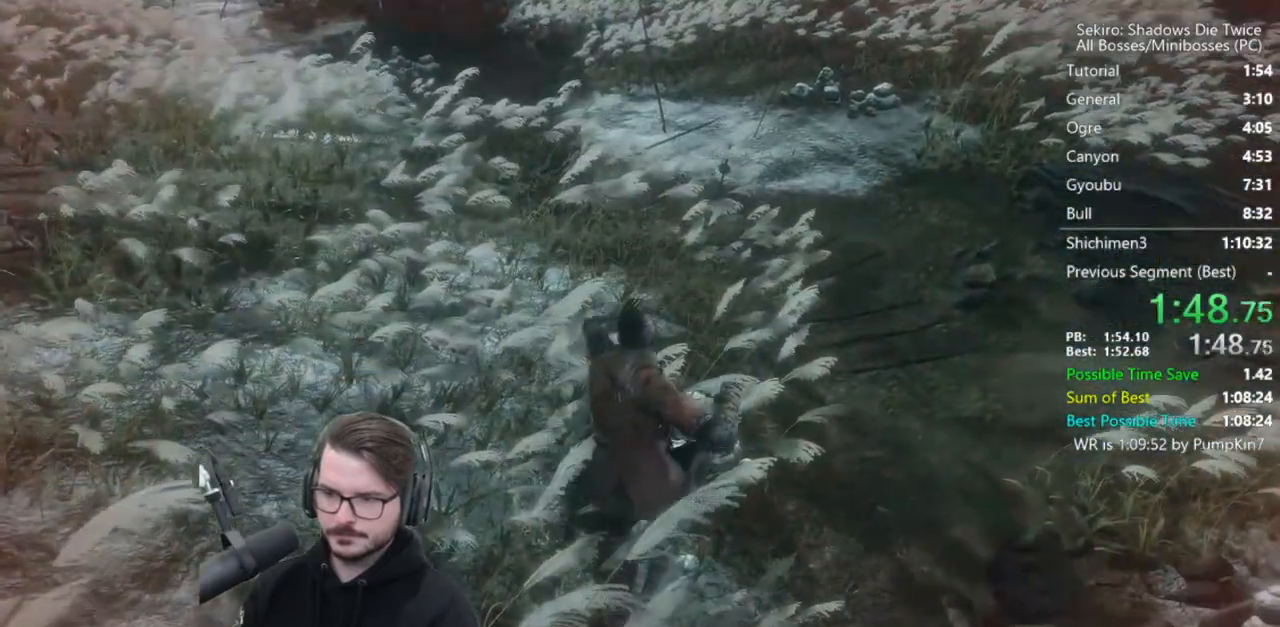
{"buttons": [], "left_stick": "up", "right_stick": "down", "events": []}
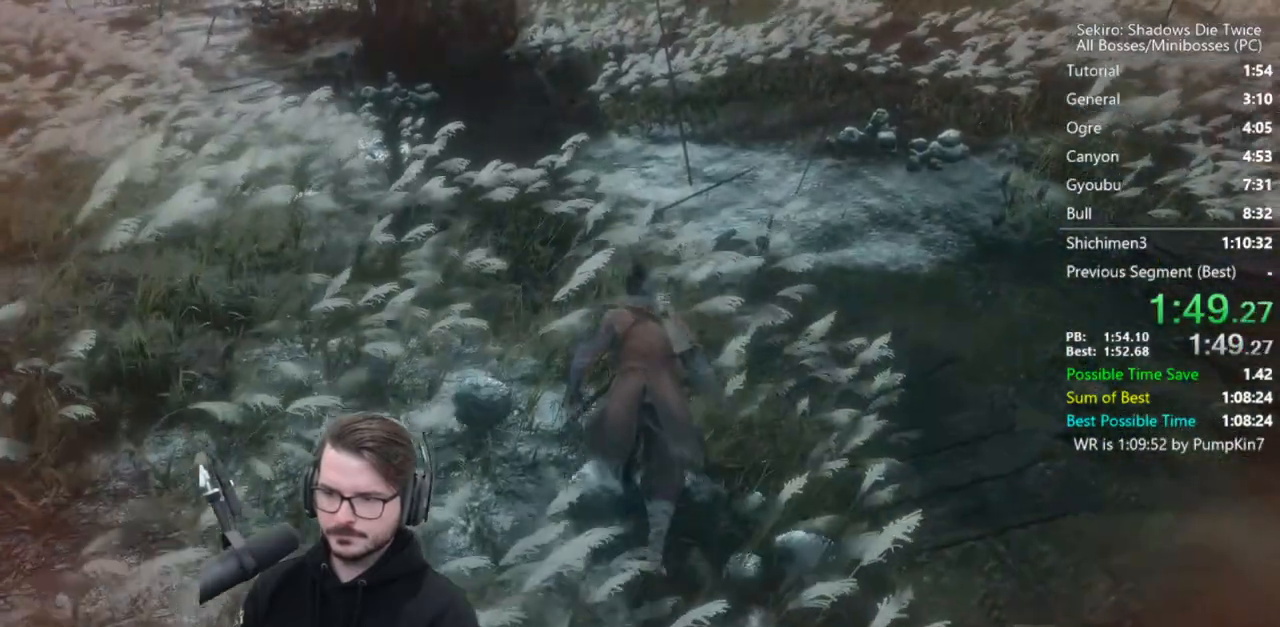
{"buttons": [], "left_stick": "up", "right_stick": "center", "events": [[367, "right_stick", "center"]]}
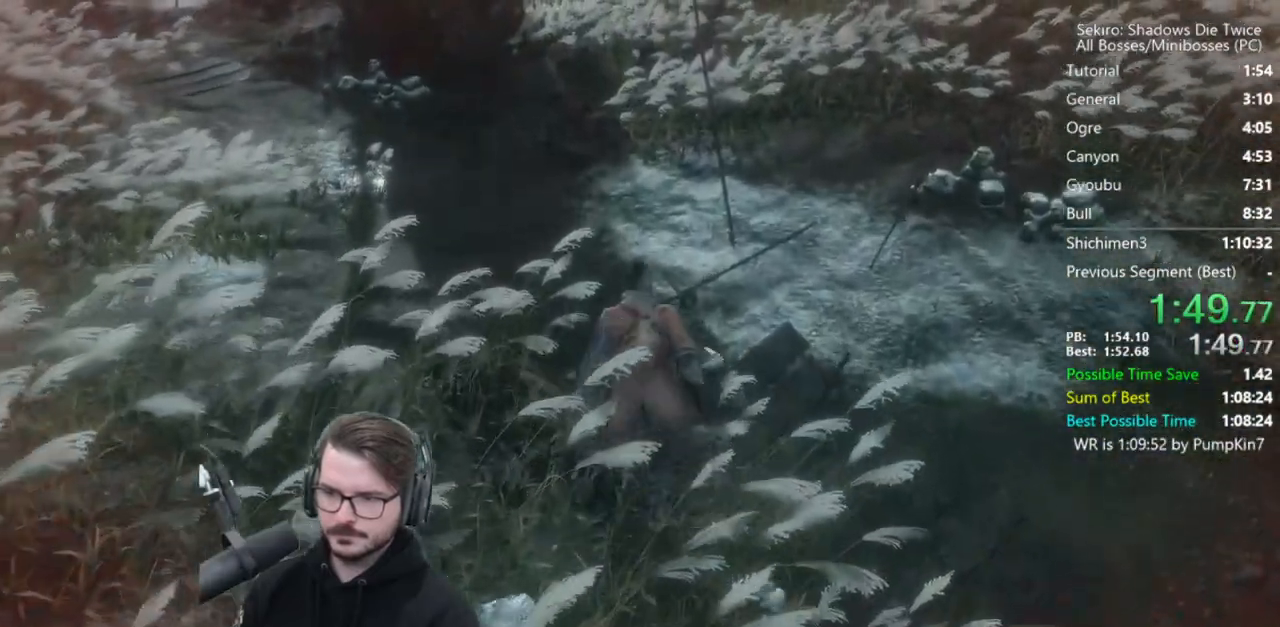
{"buttons": [], "left_stick": "up", "right_stick": "center", "events": []}
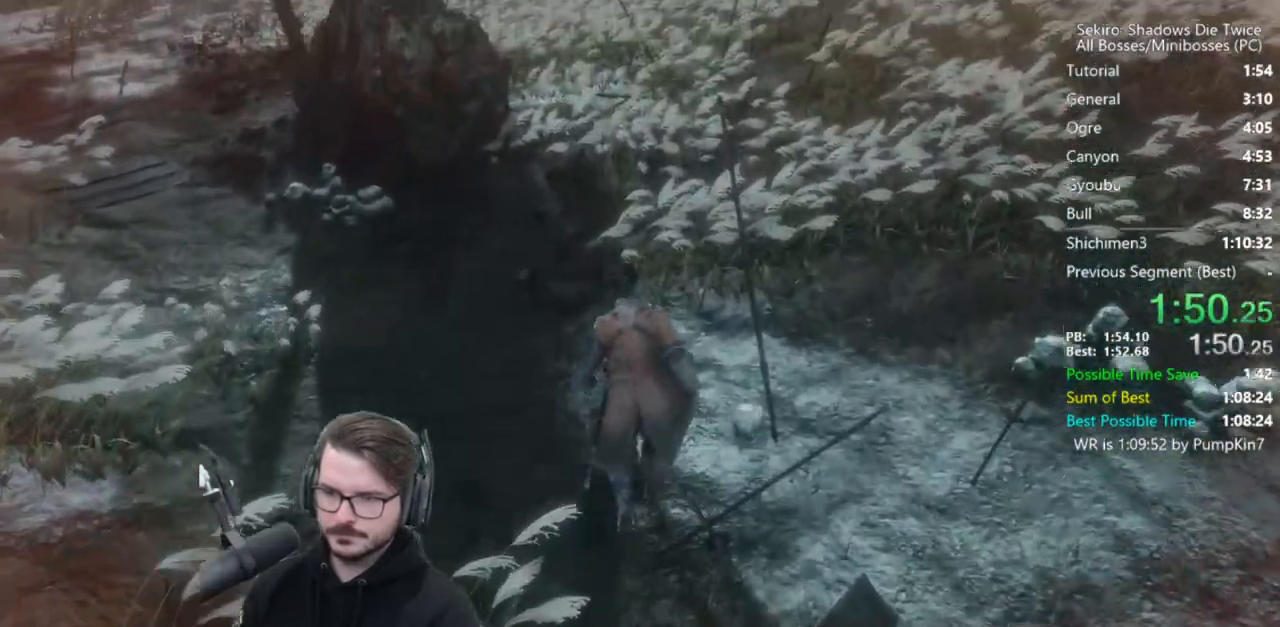
{"buttons": [], "left_stick": "up", "right_stick": "center", "events": [[233, "START", "down"], [333, "START", "up"], [400, "START", "down"], [467, "START", "up"]]}
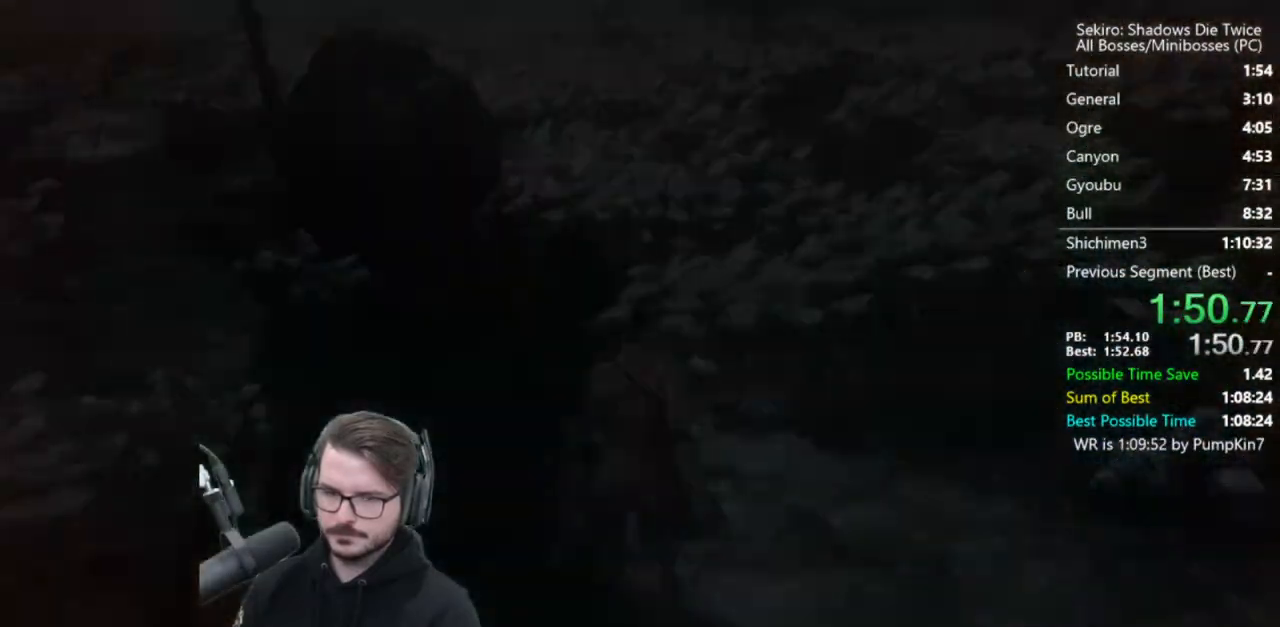
{"buttons": ["START"], "left_stick": "up", "right_stick": "center", "events": [[67, "START", "down"], [100, "START", "up"], [200, "START", "down"], [267, "START", "up"], [333, "START", "down"], [400, "START", "up"], [467, "START", "down"]]}
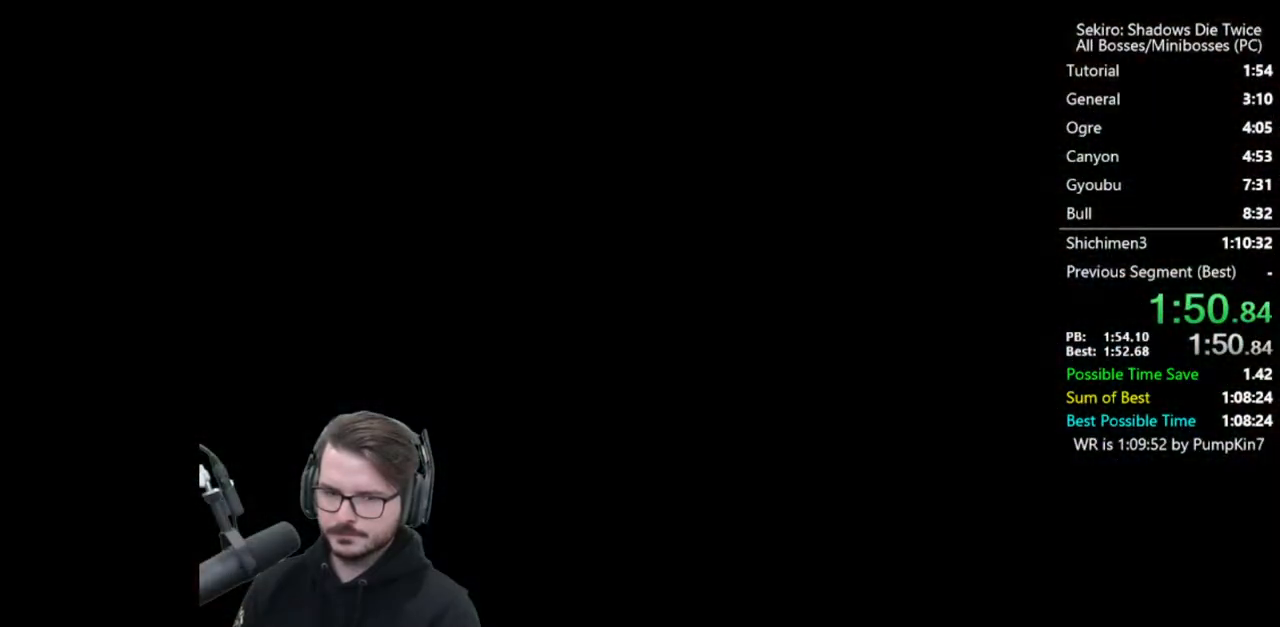
{"buttons": [], "left_stick": "up", "right_stick": "center", "events": [[67, "START", "up"], [100, "START", "down"], [167, "START", "up"], [233, "START", "down"], [367, "START", "up"], [433, "START", "down"], [467, "START", "up"]]}
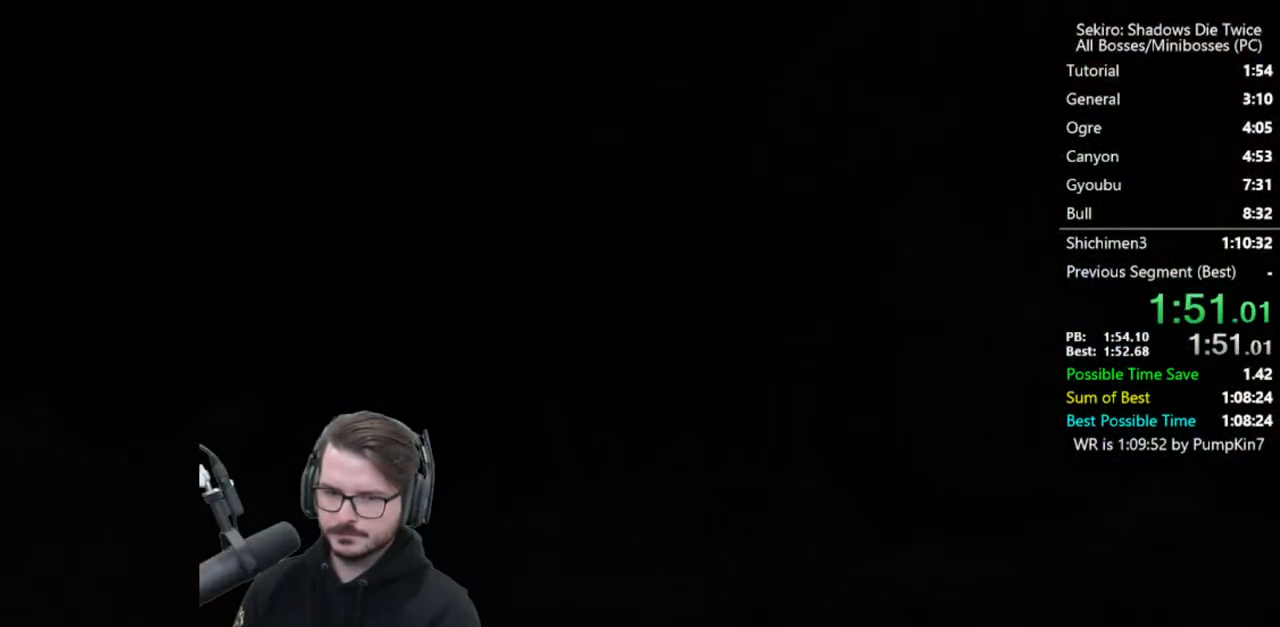
{"buttons": [], "left_stick": "up", "right_stick": "center", "events": [[67, "START", "down"], [133, "START", "up"]]}
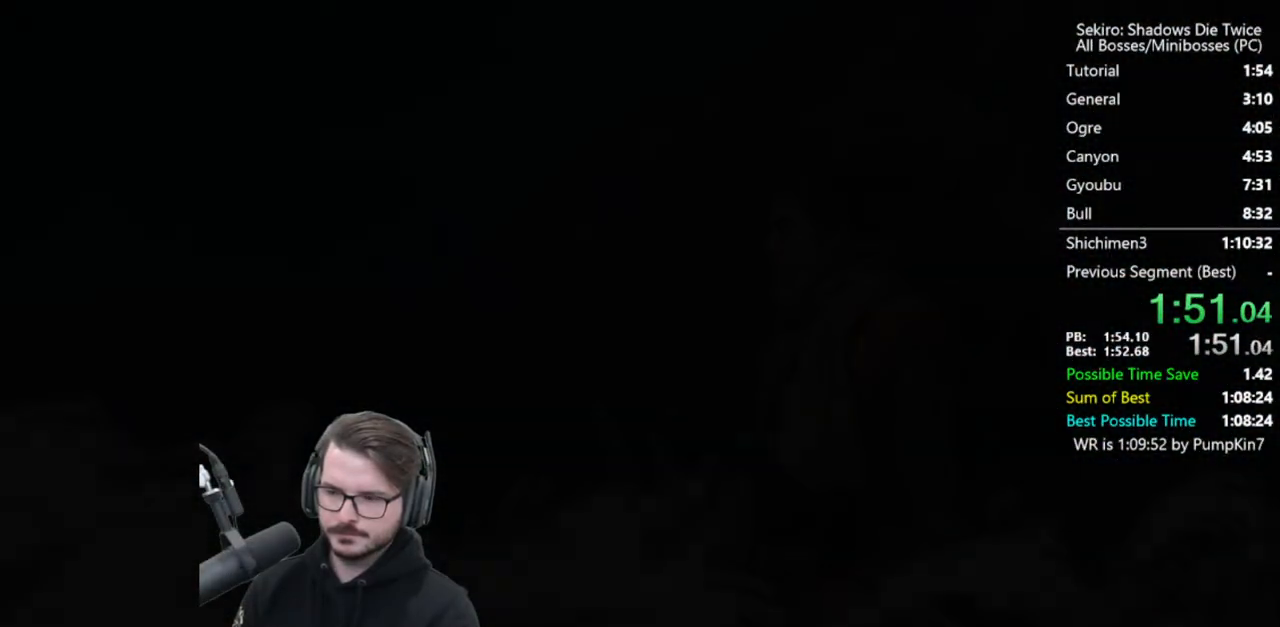
{"buttons": ["B"], "left_stick": "up", "right_stick": "center", "events": [[100, "R3", "down"], [200, "R3", "up"], [233, "B", "down"]]}
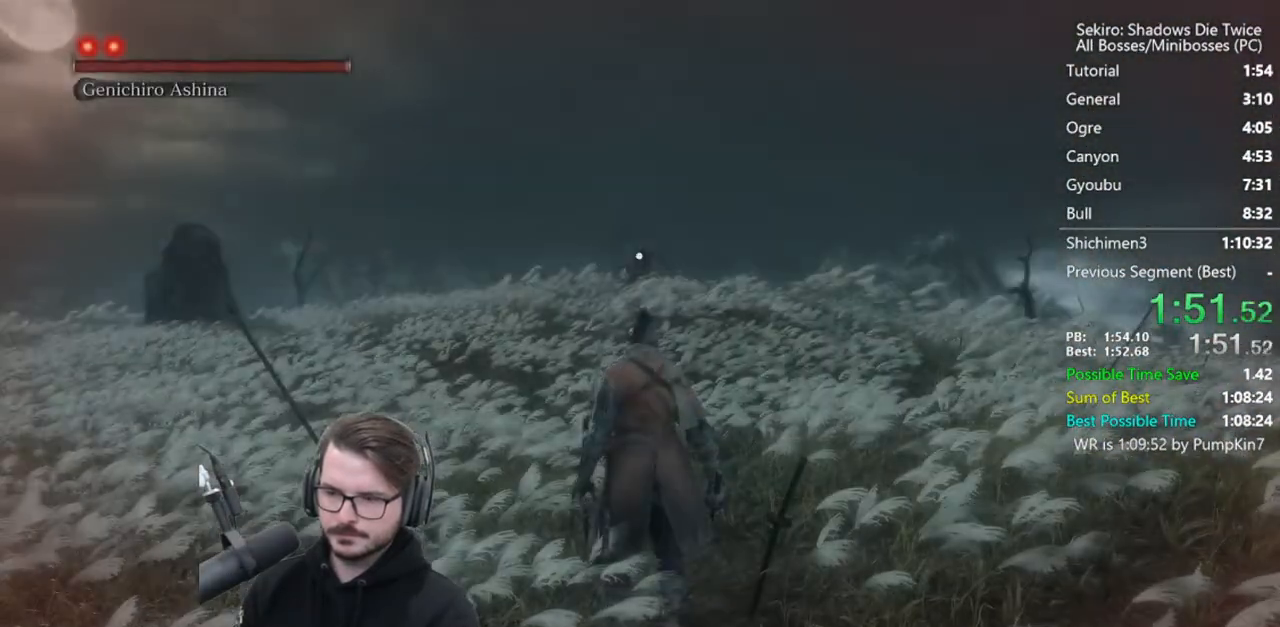
{"buttons": ["B"], "left_stick": "up", "right_stick": "center", "events": []}
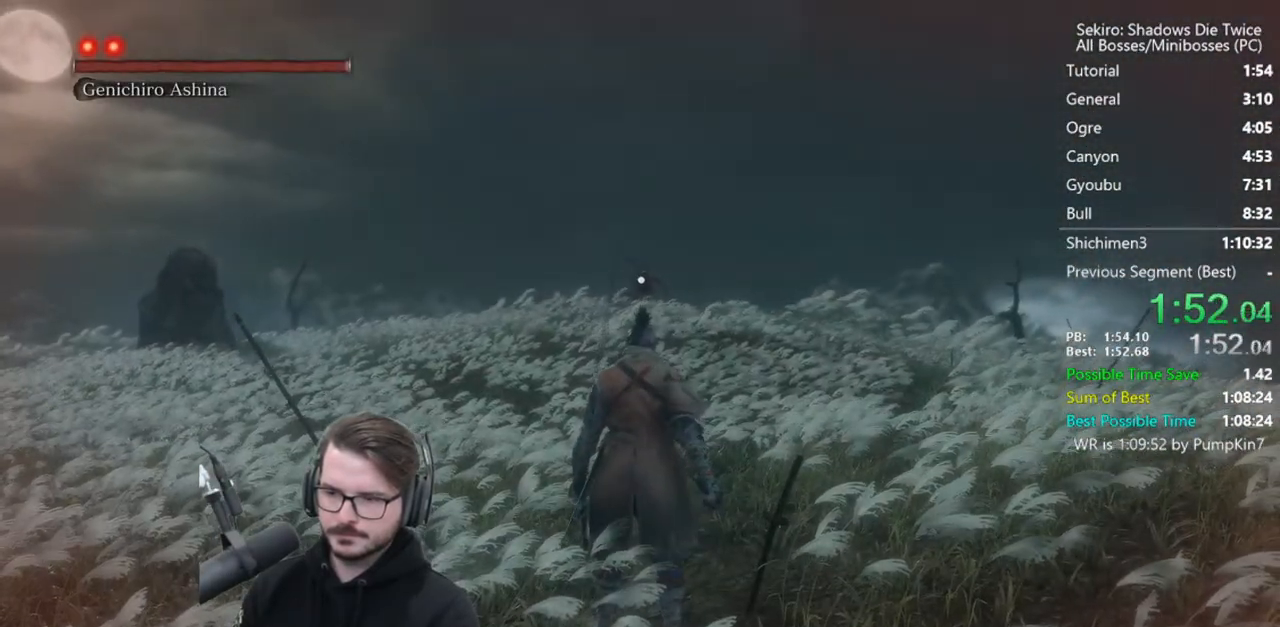
{"buttons": ["B"], "left_stick": "up", "right_stick": "center", "events": []}
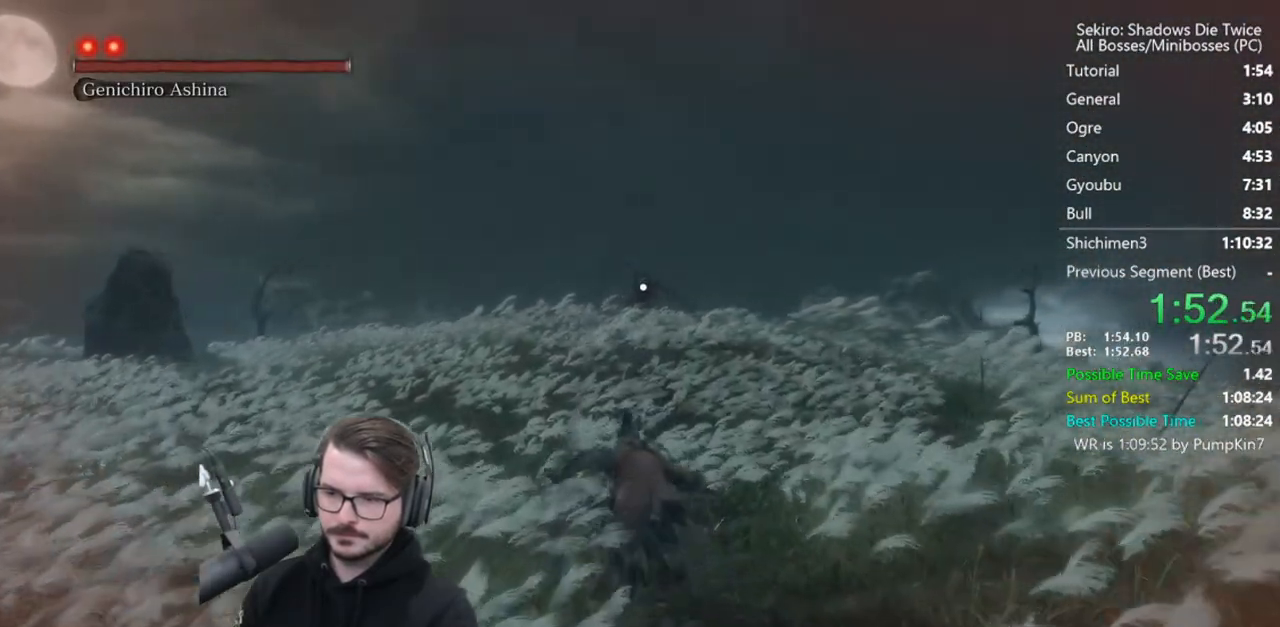
{"buttons": ["B"], "left_stick": "up", "right_stick": "center", "events": []}
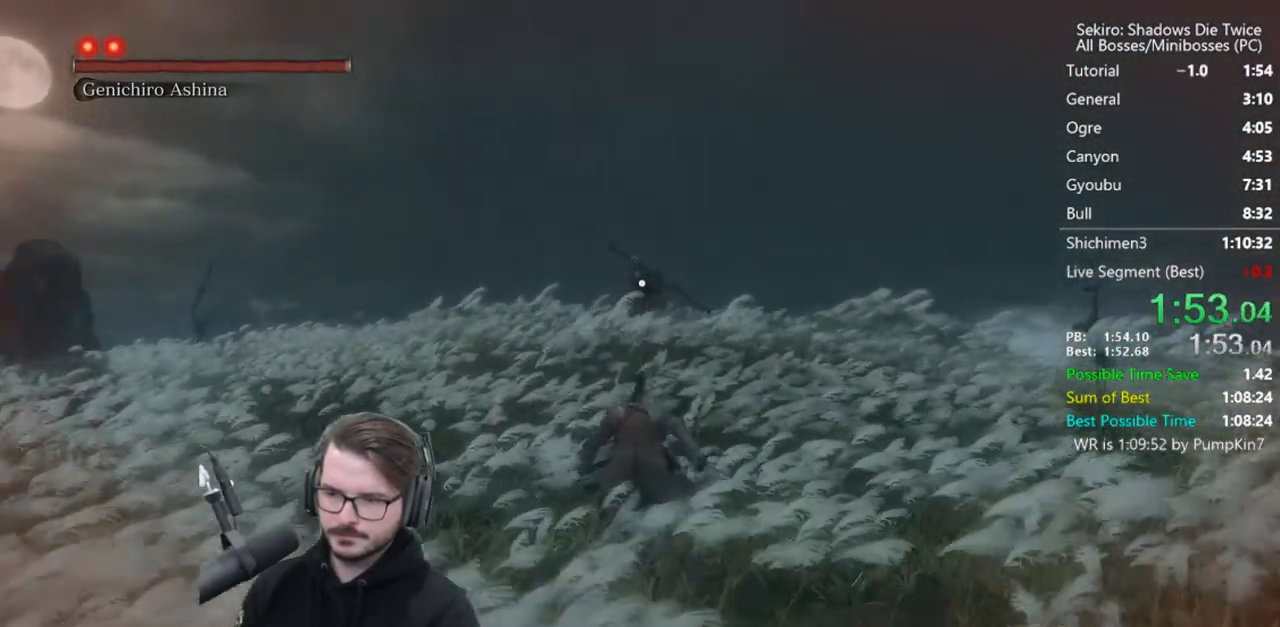
{"buttons": ["B"], "left_stick": "up", "right_stick": "center", "events": []}